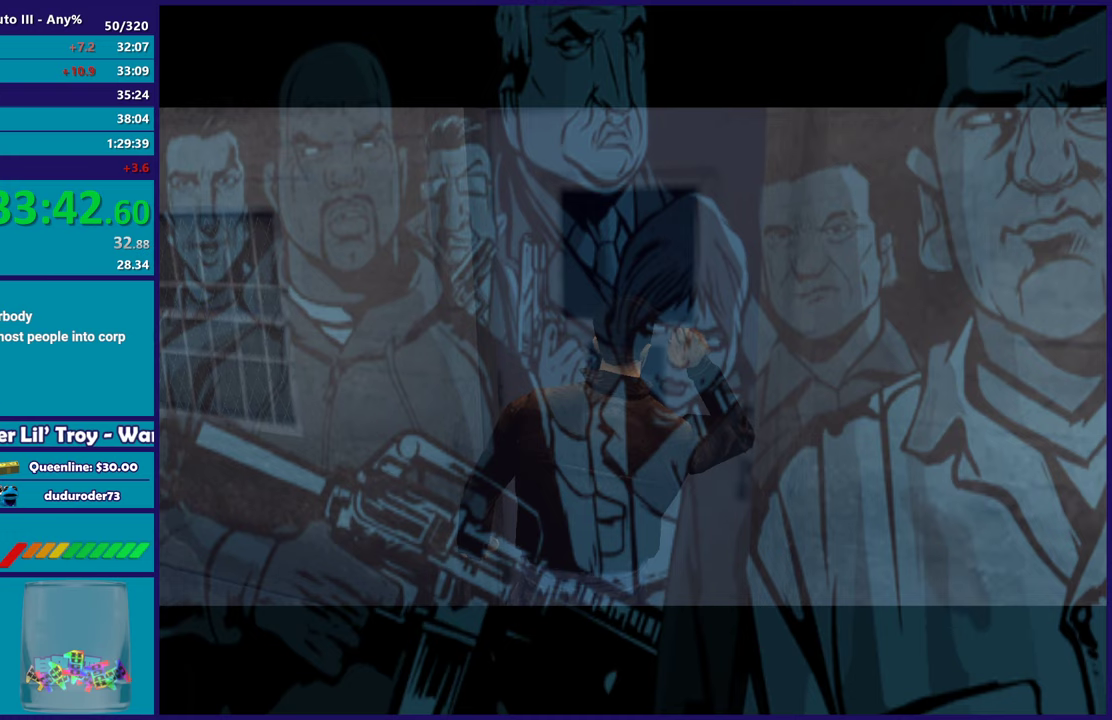
Gameplay with a controller (Xbox layout); each line is a JSON object with the inputs held at the frame after it. "events" lists button and stick changes between this image and that frame as [ms after this image, input, new state], when the widget could be followed in between. Not read: START.
{"buttons": ["A"], "left_stick": "center", "right_stick": "center", "events": [[50, "A", "down"], [167, "A", "up"], [283, "A", "down"], [383, "A", "up"], [500, "A", "down"]]}
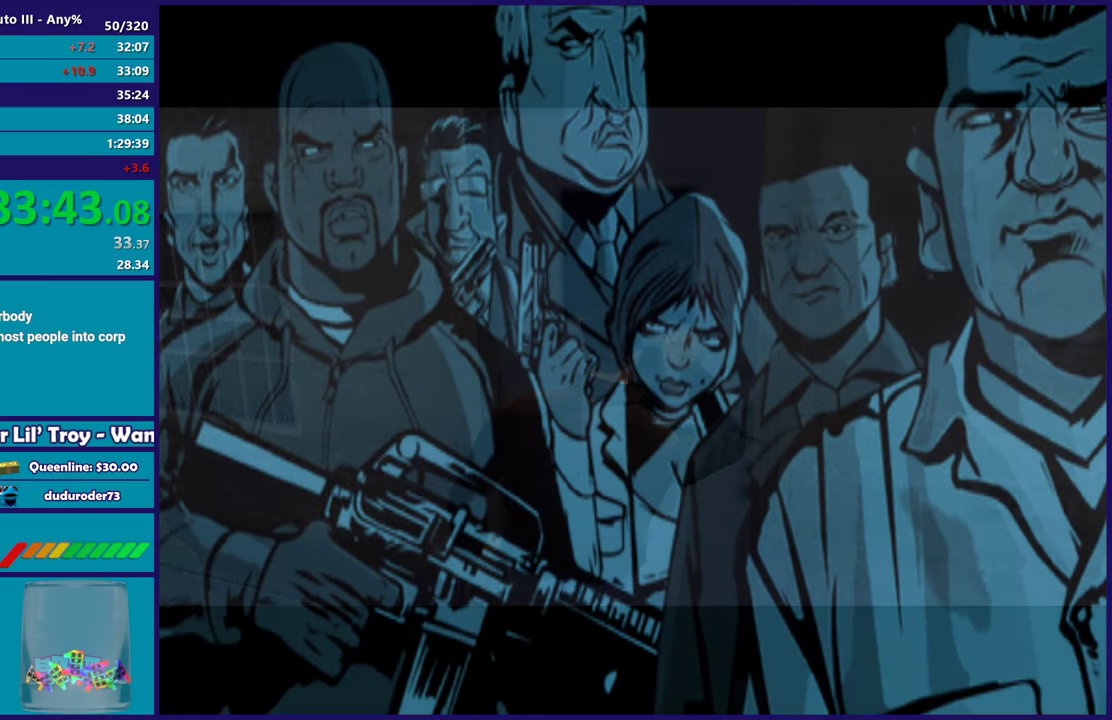
{"buttons": ["A"], "left_stick": "center", "right_stick": "center", "events": [[83, "A", "up"], [200, "A", "down"], [317, "A", "up"], [450, "A", "down"]]}
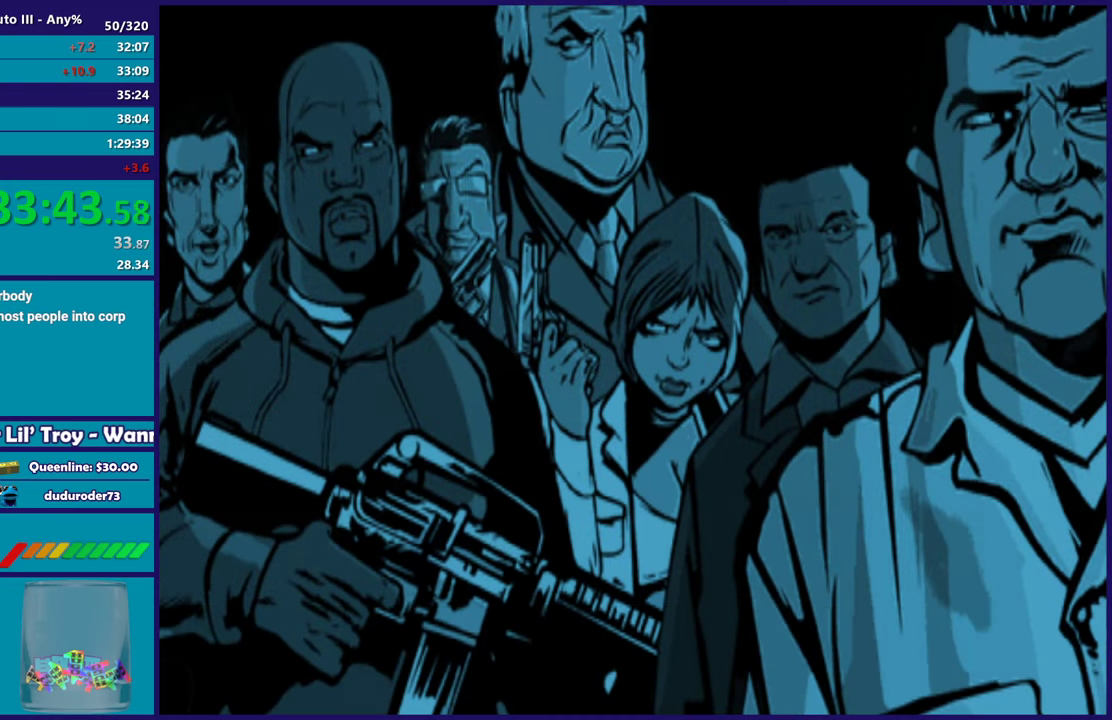
{"buttons": [], "left_stick": "center", "right_stick": "center", "events": [[50, "A", "up"], [150, "A", "down"], [267, "A", "up"]]}
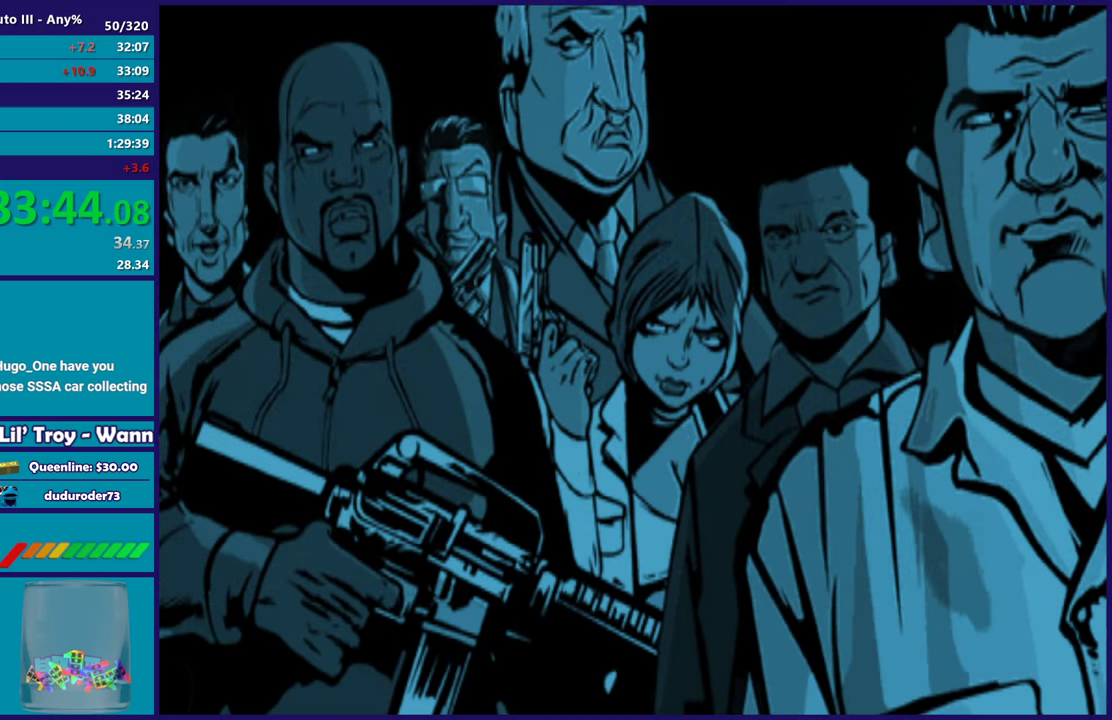
{"buttons": ["A"], "left_stick": "center", "right_stick": "center", "events": [[33, "A", "down"], [150, "A", "up"], [233, "A", "down"], [350, "A", "up"], [450, "A", "down"]]}
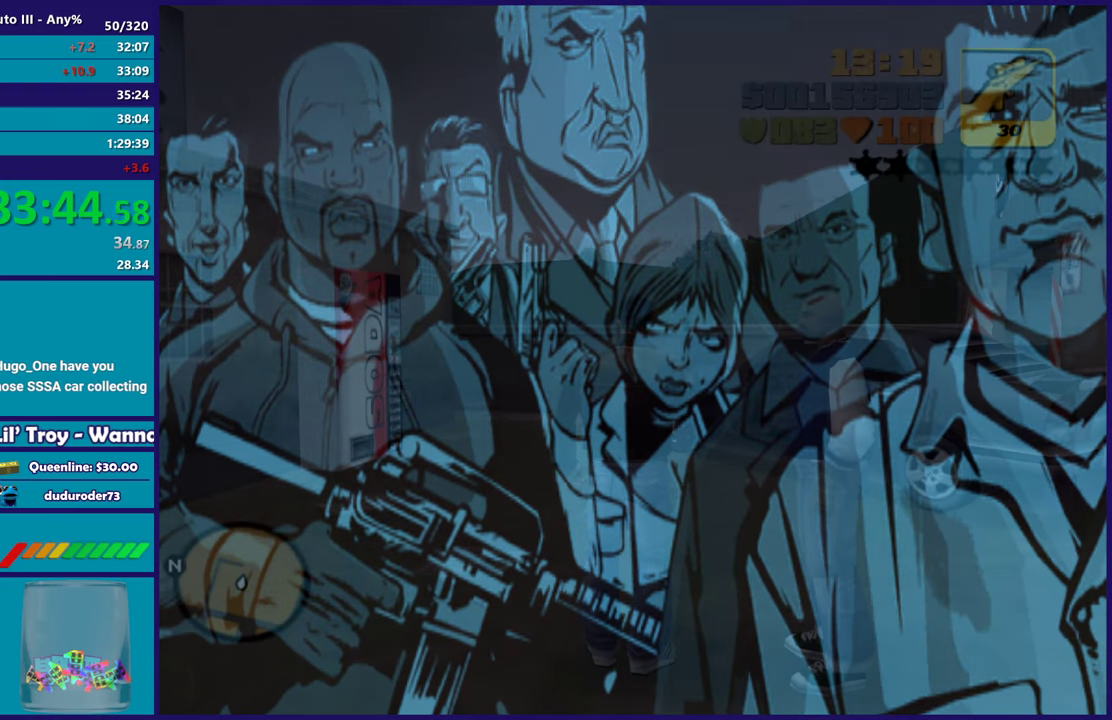
{"buttons": [], "left_stick": "center", "right_stick": "center", "events": [[67, "A", "up"], [150, "A", "down"], [283, "A", "up"], [367, "A", "down"], [483, "A", "up"]]}
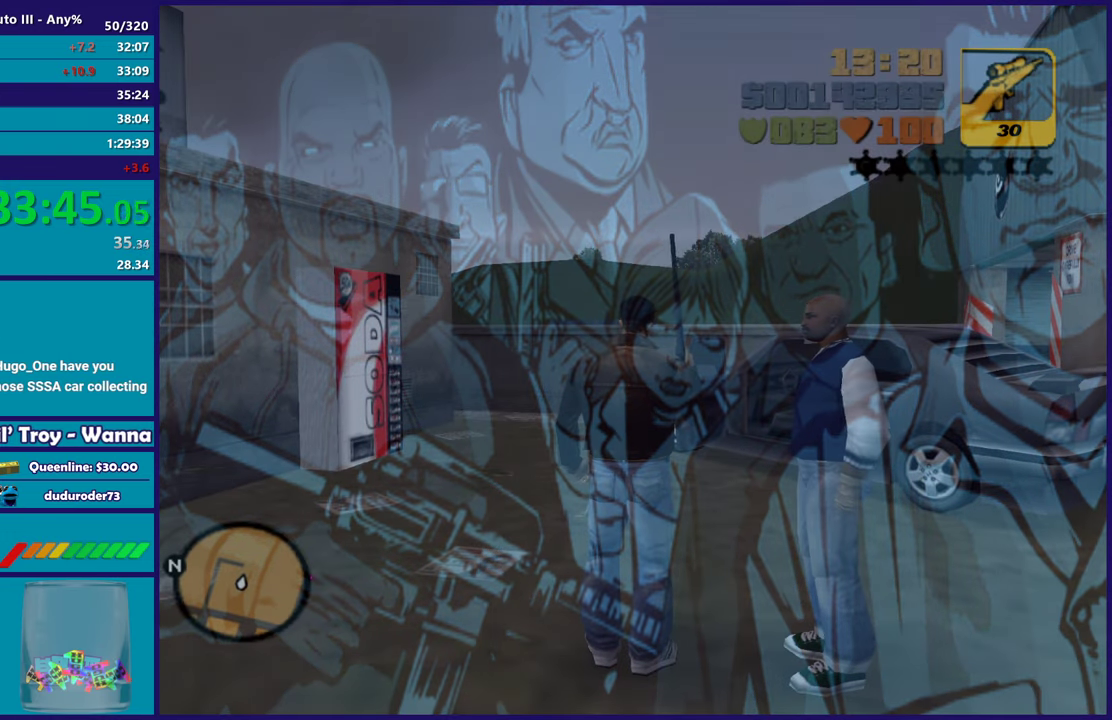
{"buttons": ["A"], "left_stick": "up-right", "right_stick": "center", "events": [[50, "A", "down"], [50, "left_stick", "up-right"], [183, "A", "up"], [283, "A", "down"], [400, "A", "up"], [467, "A", "down"]]}
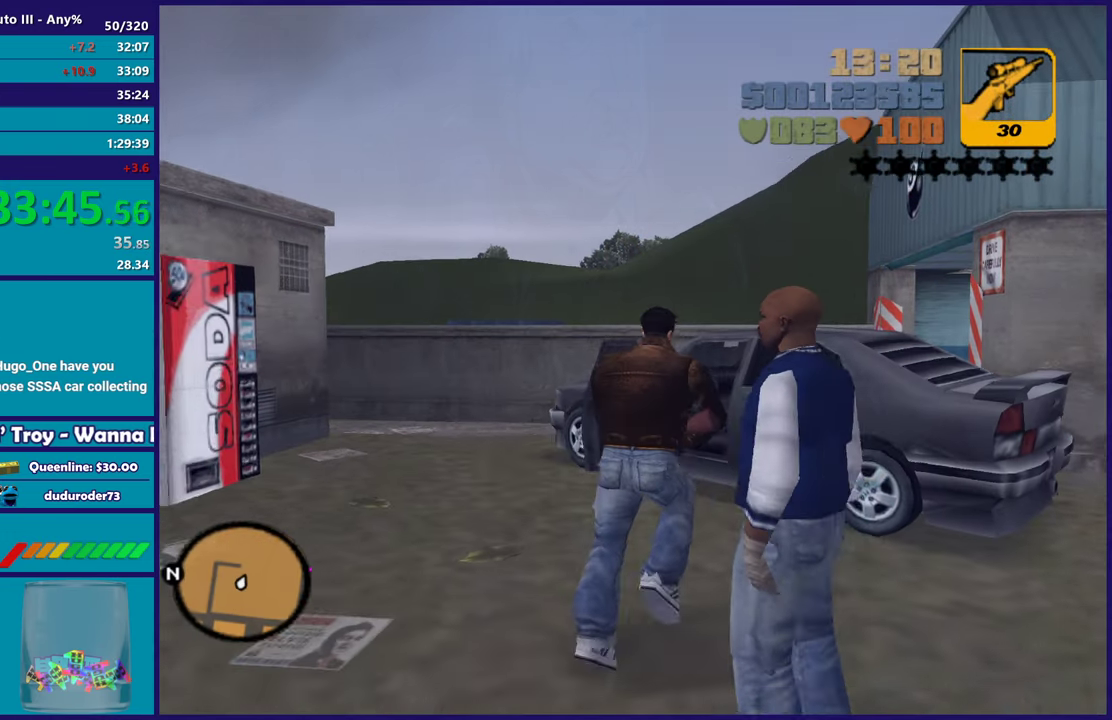
{"buttons": [], "left_stick": "center", "right_stick": "center", "events": [[33, "left_stick", "up"], [83, "A", "up"], [183, "Y", "down"], [300, "Y", "up"], [383, "Y", "down"], [433, "left_stick", "center"], [500, "Y", "up"]]}
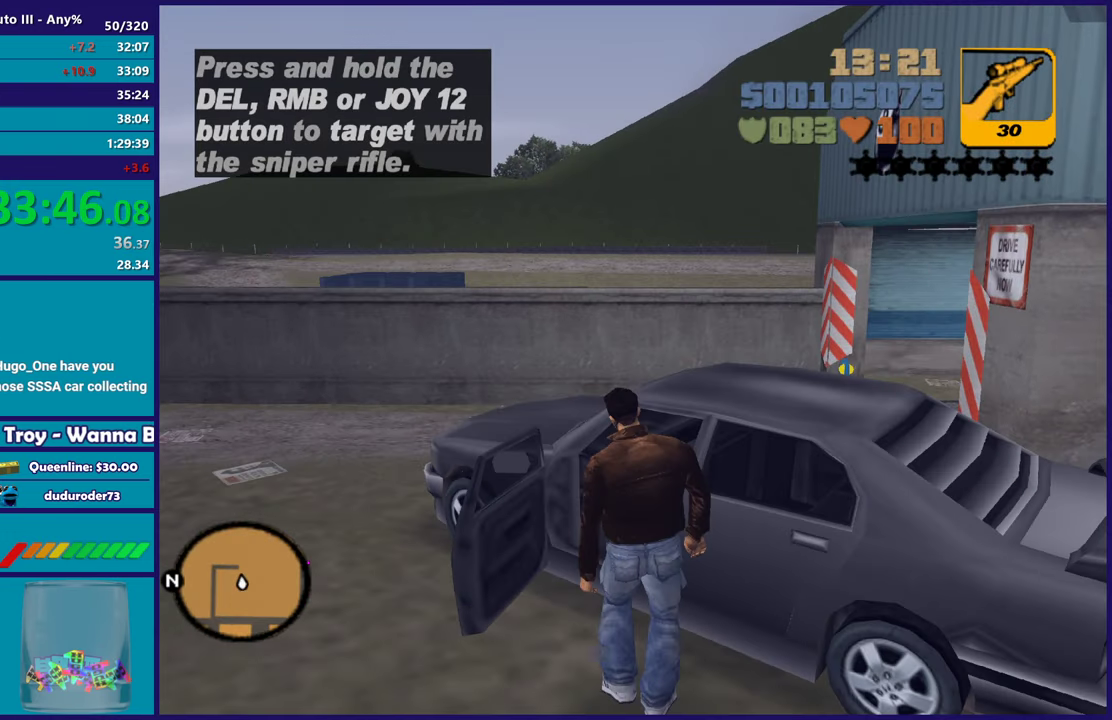
{"buttons": [], "left_stick": "center", "right_stick": "center", "events": [[50, "Y", "down"], [183, "Y", "up"]]}
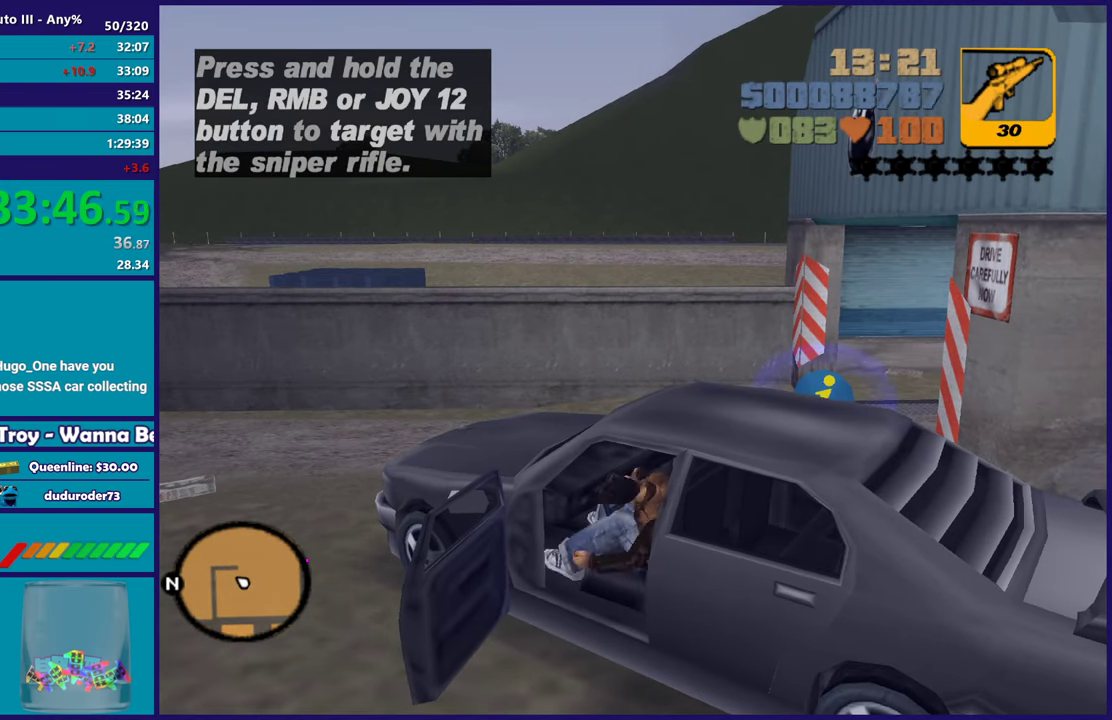
{"buttons": [], "left_stick": "center", "right_stick": "center", "events": []}
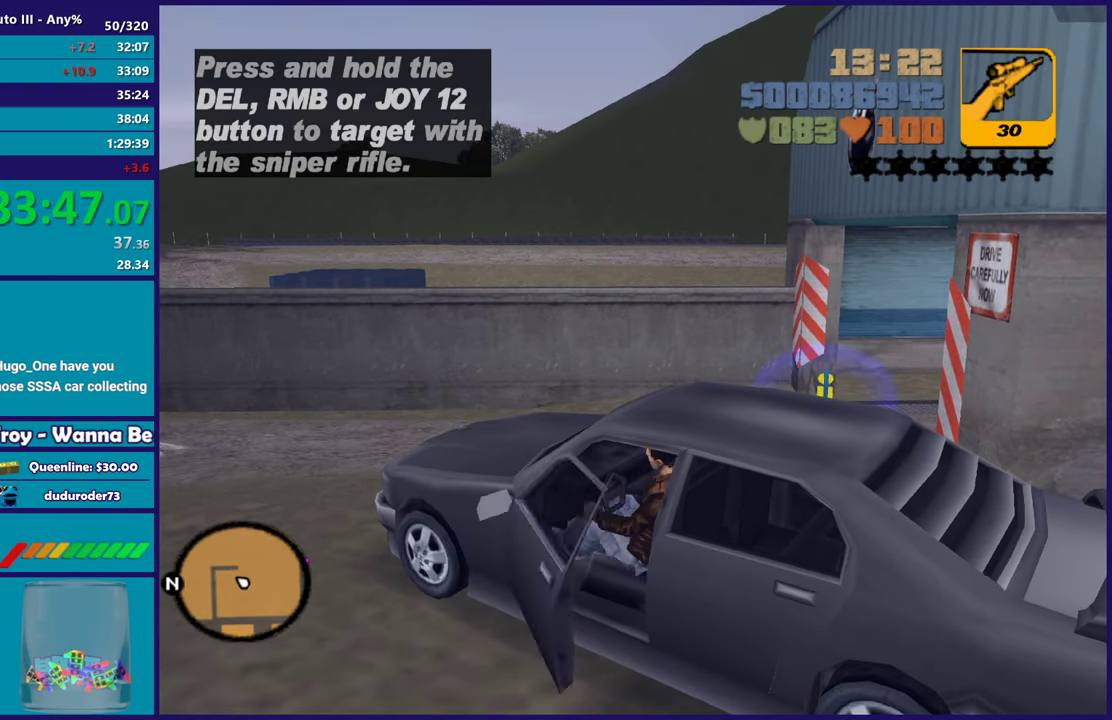
{"buttons": [], "left_stick": "center", "right_stick": "center", "events": []}
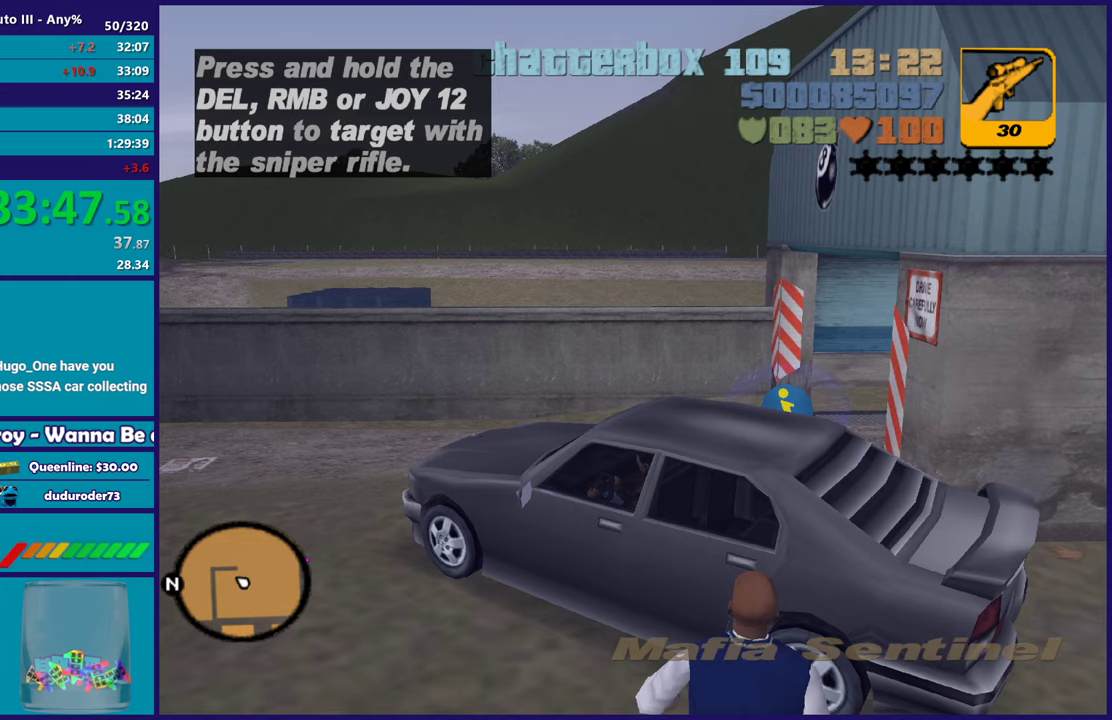
{"buttons": [], "left_stick": "center", "right_stick": "down-left", "events": [[333, "right_stick", "down-left"]]}
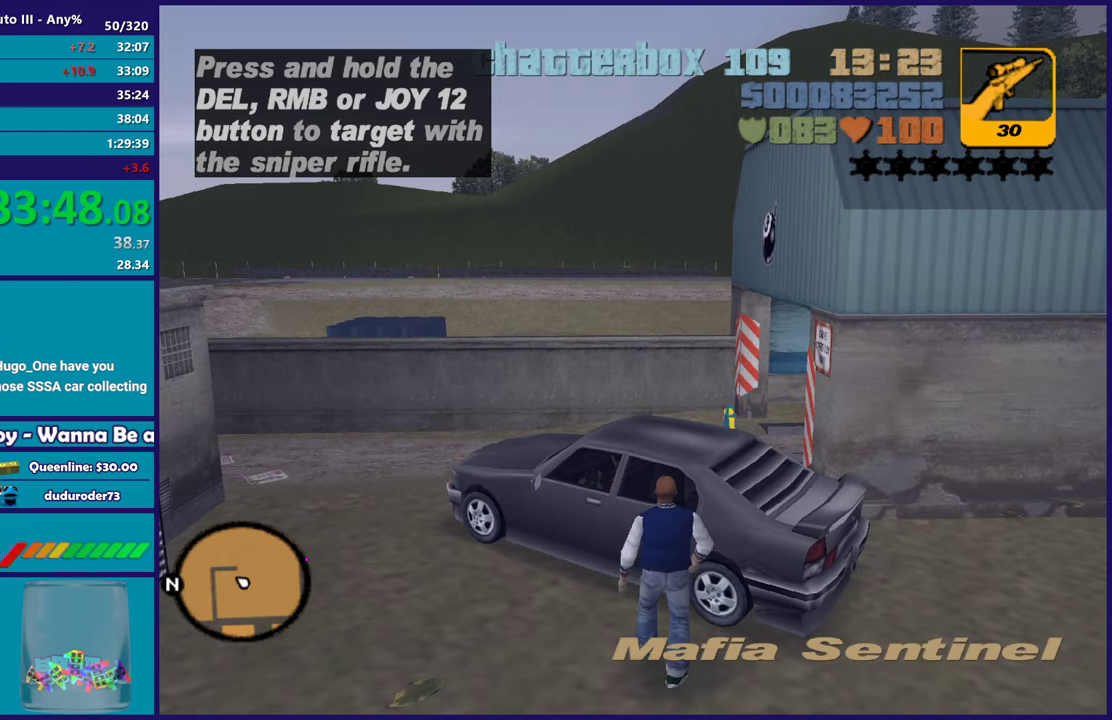
{"buttons": [], "left_stick": "center", "right_stick": "down-left", "events": [[50, "right_stick", "left"], [100, "right_stick", "center"], [367, "right_stick", "down-left"]]}
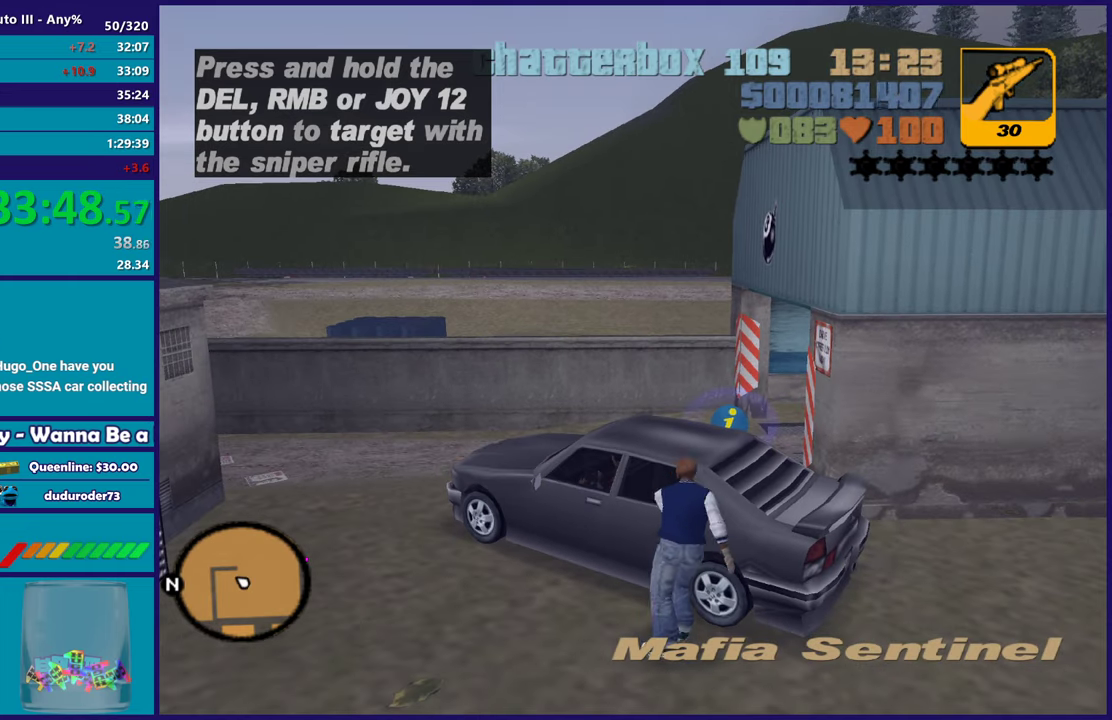
{"buttons": [], "left_stick": "center", "right_stick": "center", "events": [[167, "right_stick", "up-left"], [283, "right_stick", "center"]]}
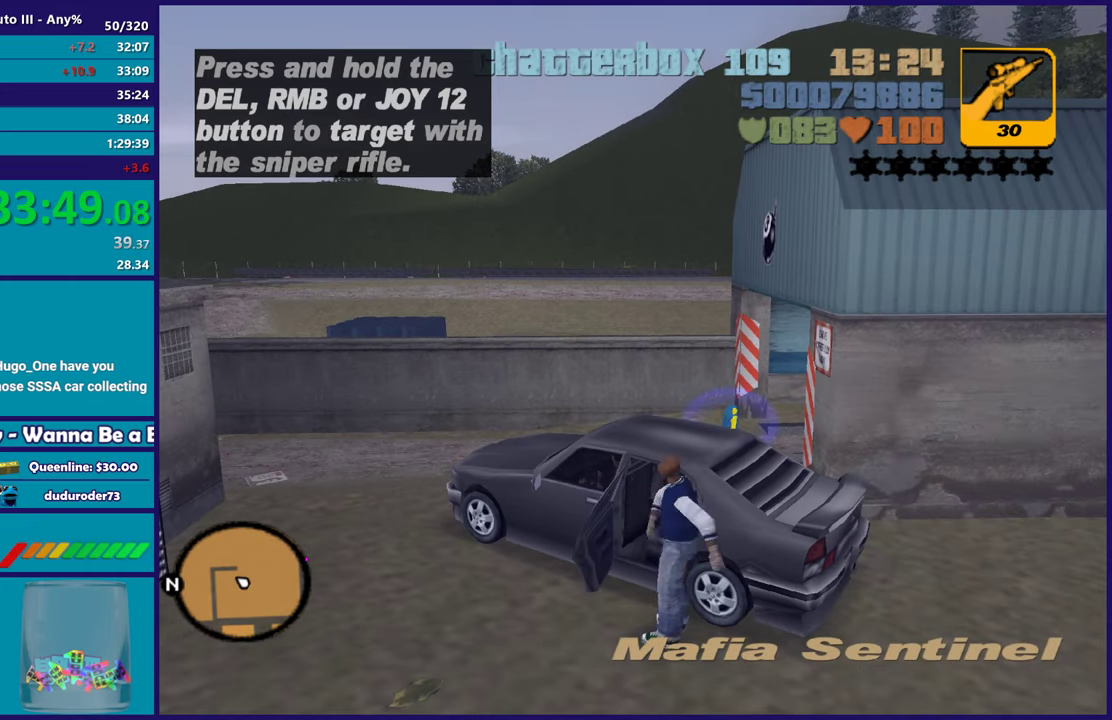
{"buttons": ["A", "R2"], "left_stick": "center", "right_stick": "center", "events": [[417, "A", "down"], [433, "R2", "down"]]}
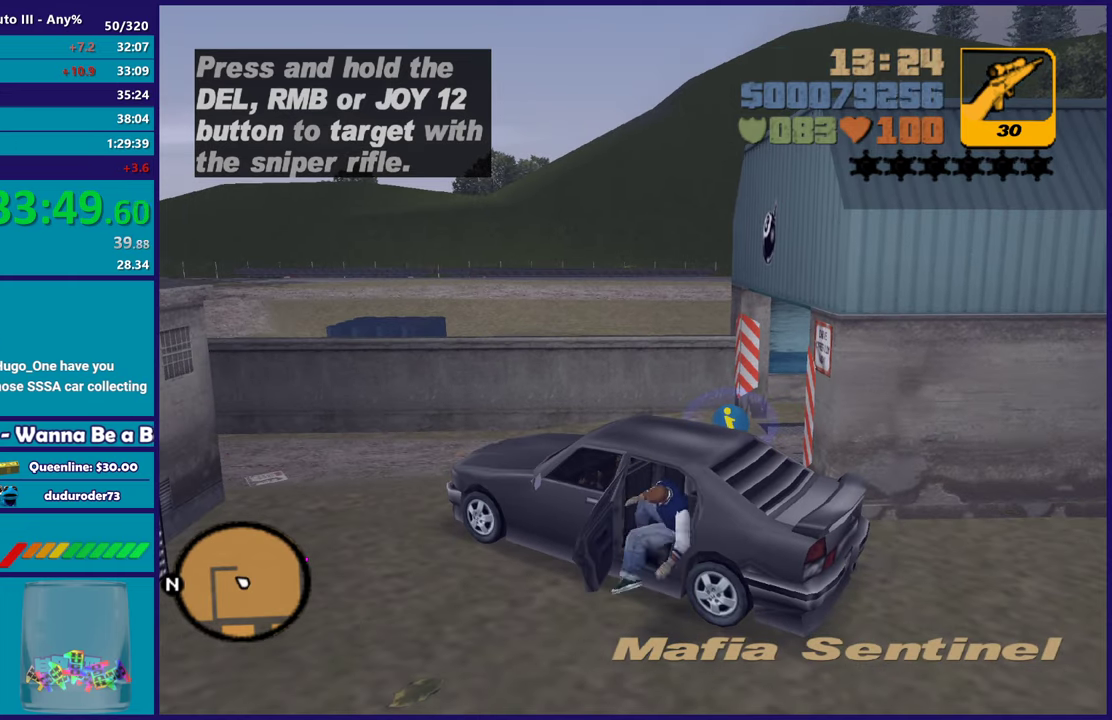
{"buttons": ["R2"], "left_stick": "left", "right_stick": "center", "events": [[117, "A", "up"], [433, "left_stick", "left"]]}
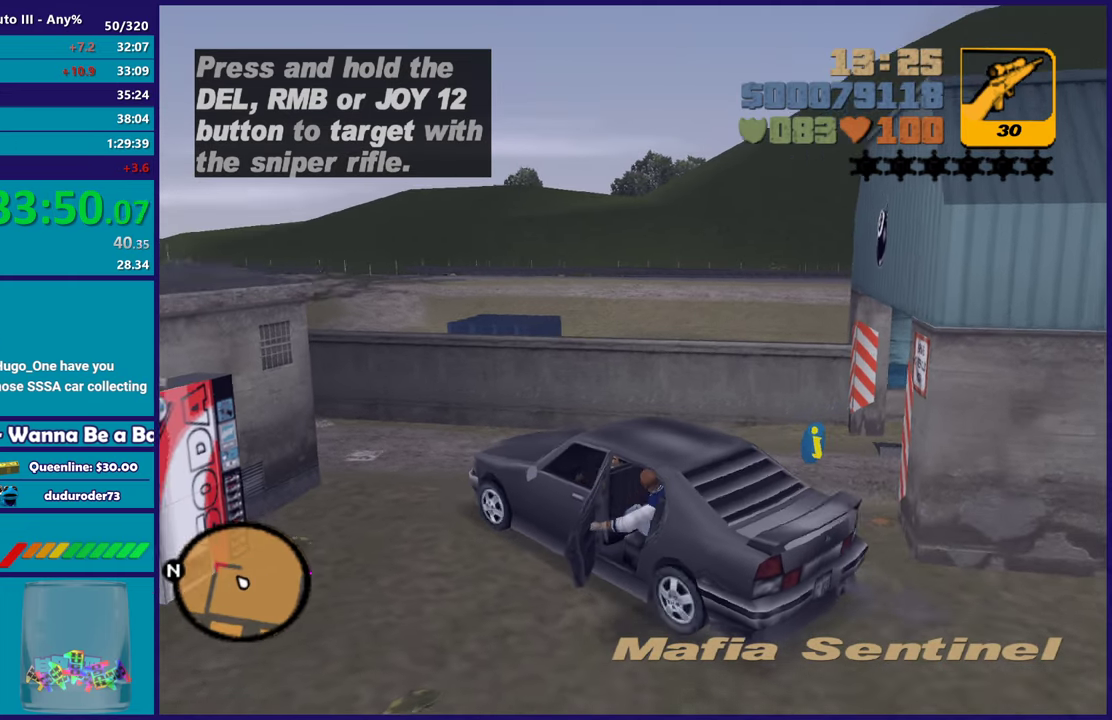
{"buttons": ["R2"], "left_stick": "center", "right_stick": "center", "events": [[150, "left_stick", "center"]]}
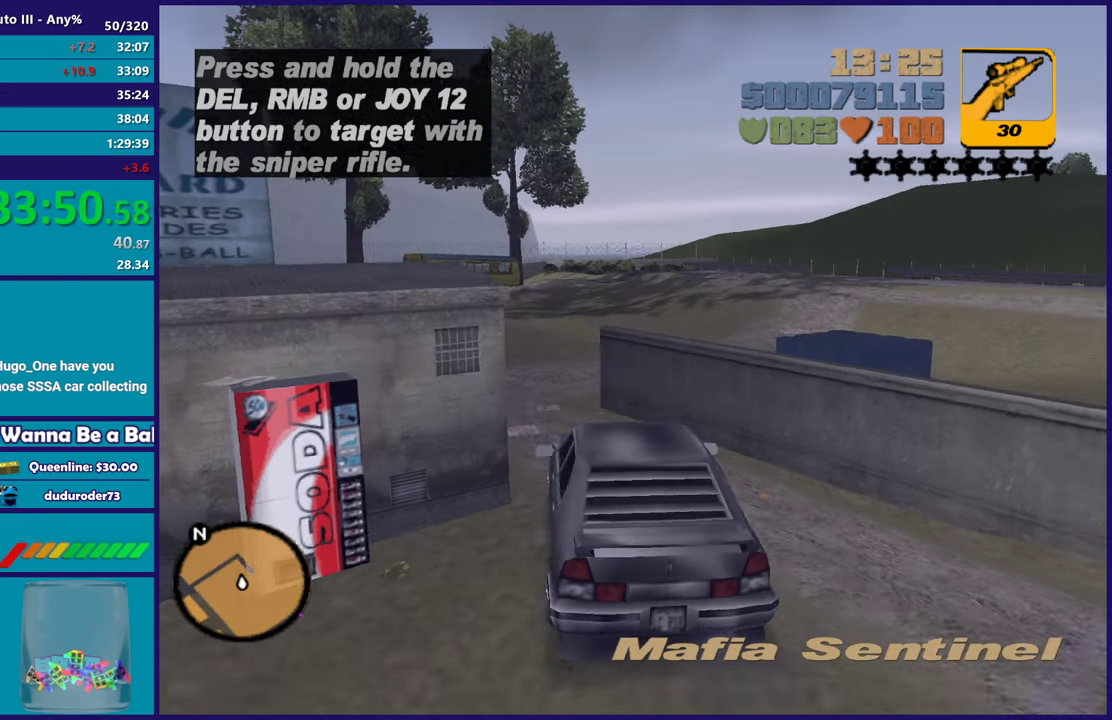
{"buttons": [], "left_stick": "center", "right_stick": "center", "events": [[17, "left_stick", "left"], [367, "left_stick", "center"], [433, "R2", "up"]]}
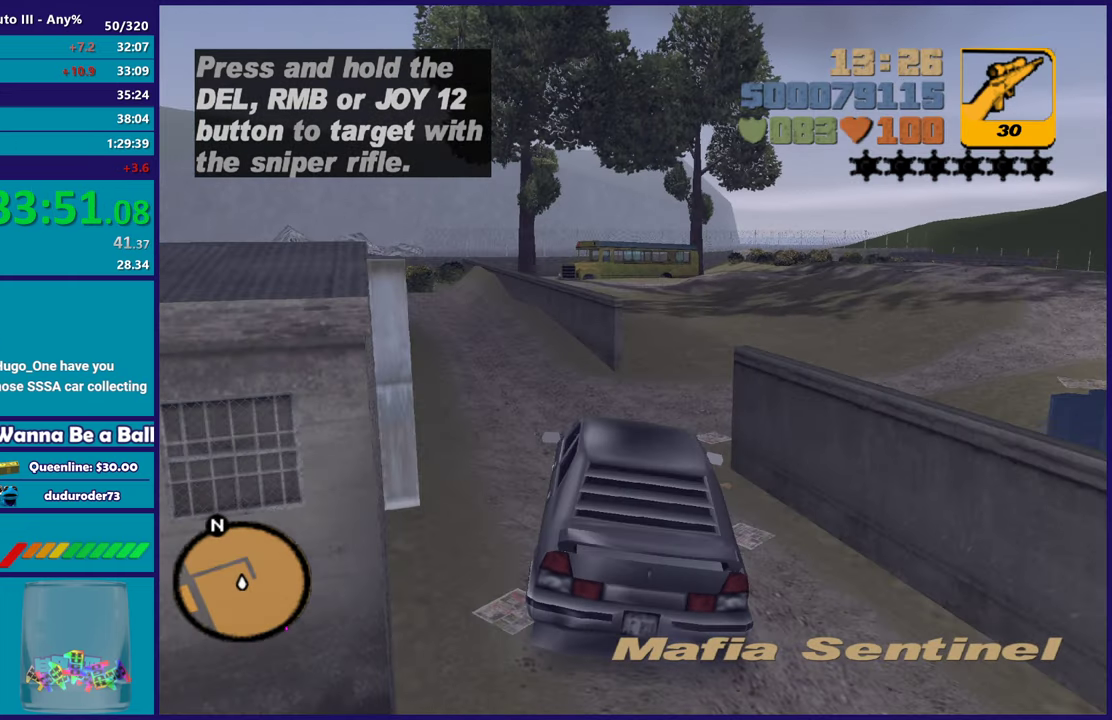
{"buttons": ["R2"], "left_stick": "right", "right_stick": "center", "events": [[17, "left_stick", "right"], [33, "A", "down"], [267, "A", "up"], [300, "R2", "down"]]}
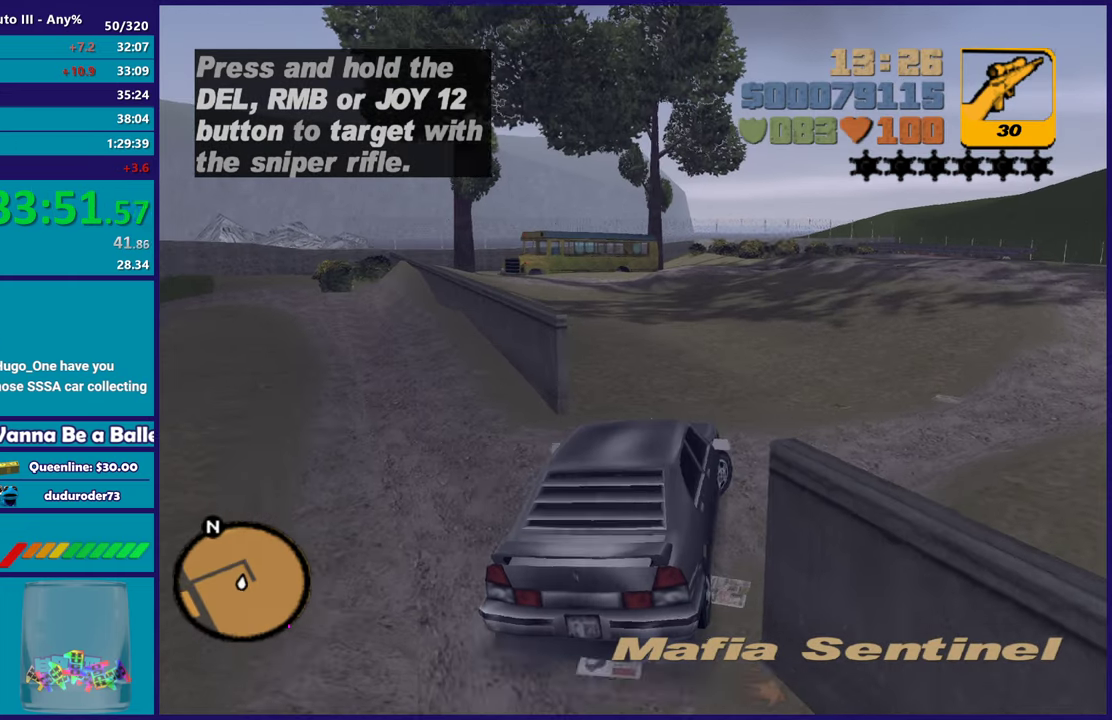
{"buttons": ["R2"], "left_stick": "right", "right_stick": "center", "events": []}
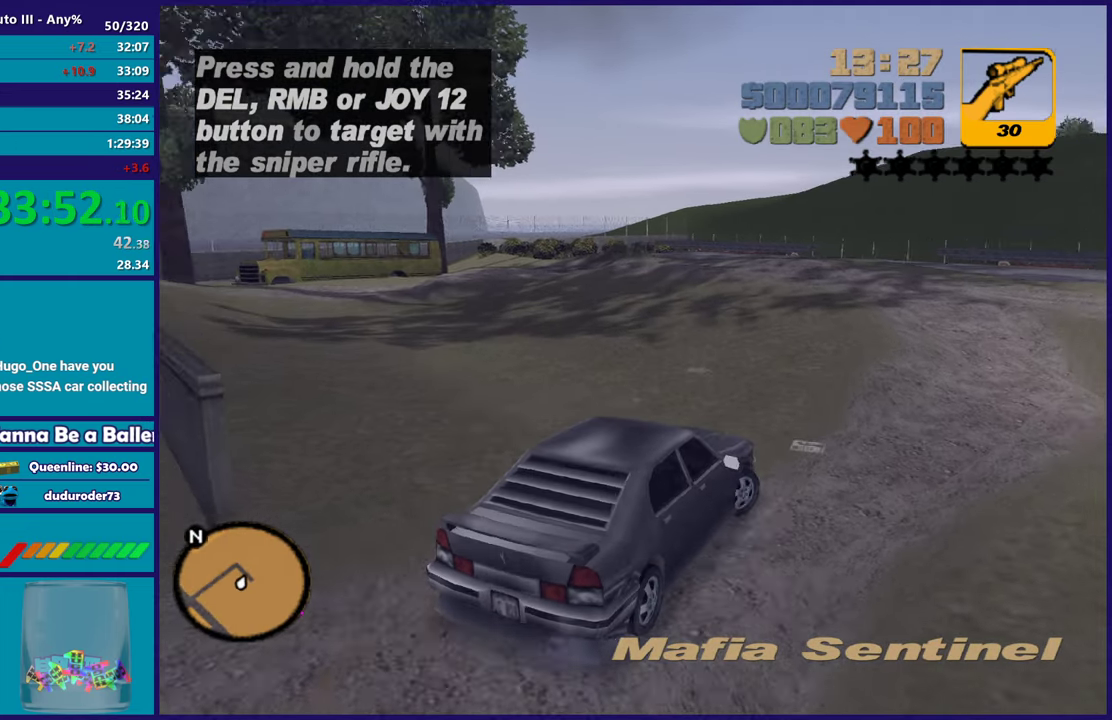
{"buttons": ["R2"], "left_stick": "right", "right_stick": "center", "events": []}
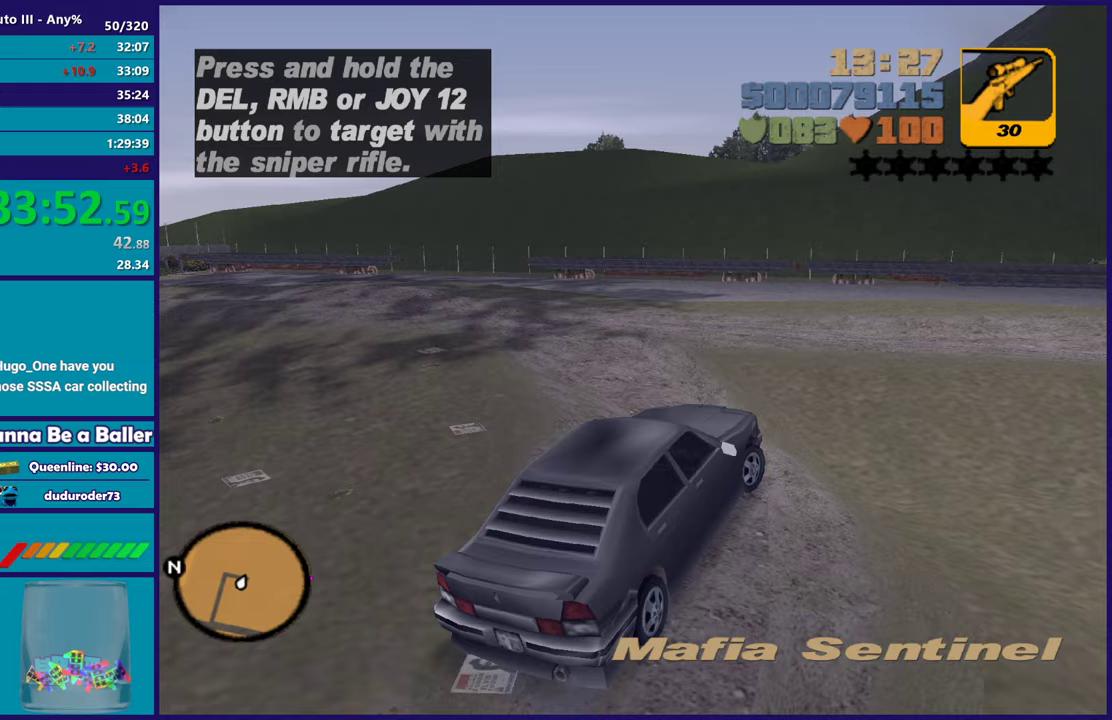
{"buttons": ["R2"], "left_stick": "right", "right_stick": "center", "events": []}
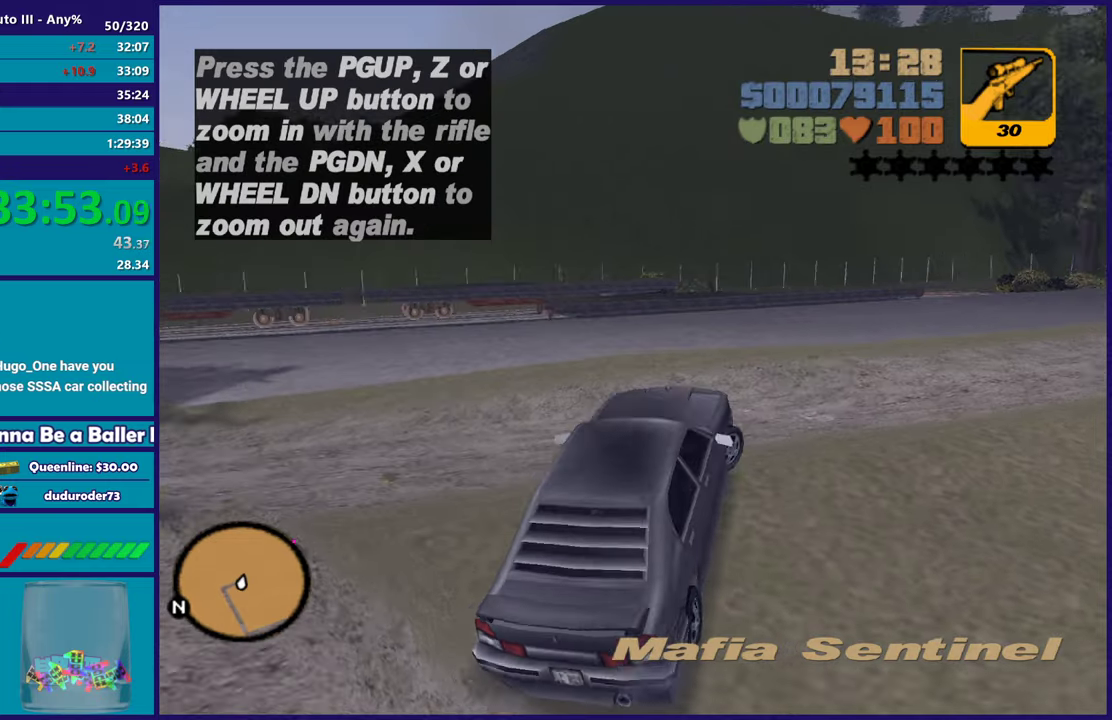
{"buttons": ["R2"], "left_stick": "center", "right_stick": "center", "events": [[83, "left_stick", "center"], [117, "R2", "up"], [150, "left_stick", "right"], [217, "R2", "down"], [450, "left_stick", "center"]]}
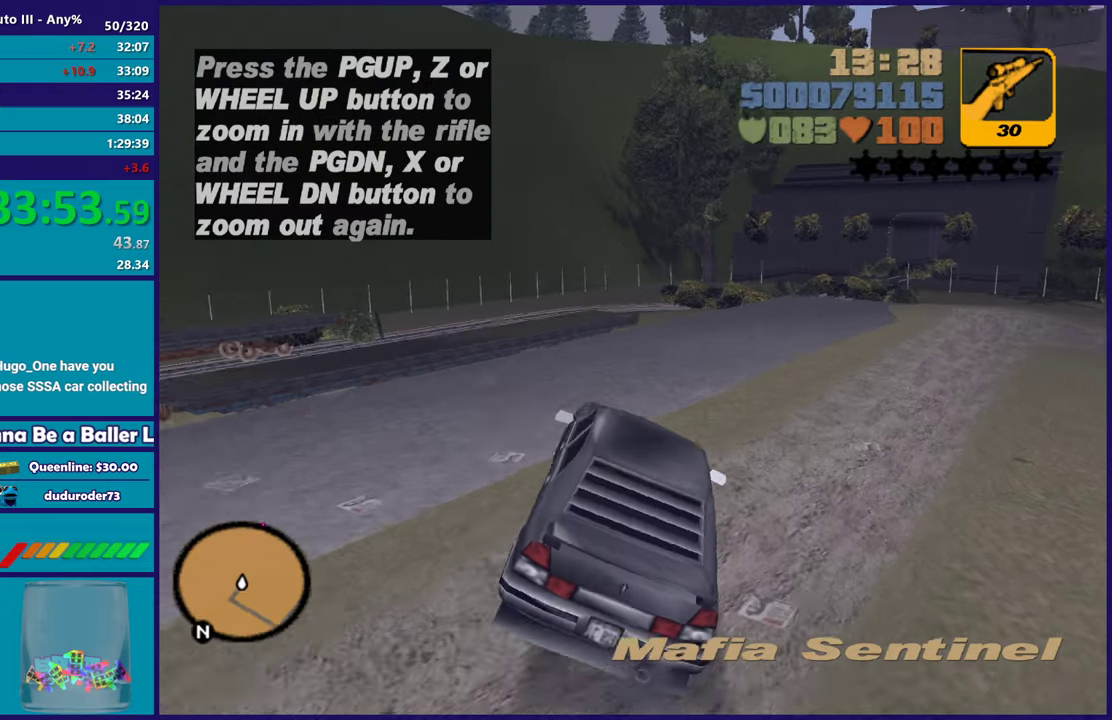
{"buttons": ["R2"], "left_stick": "center", "right_stick": "center", "events": [[33, "left_stick", "right"], [167, "left_stick", "center"], [383, "left_stick", "up"], [433, "left_stick", "up-left"], [500, "left_stick", "center"]]}
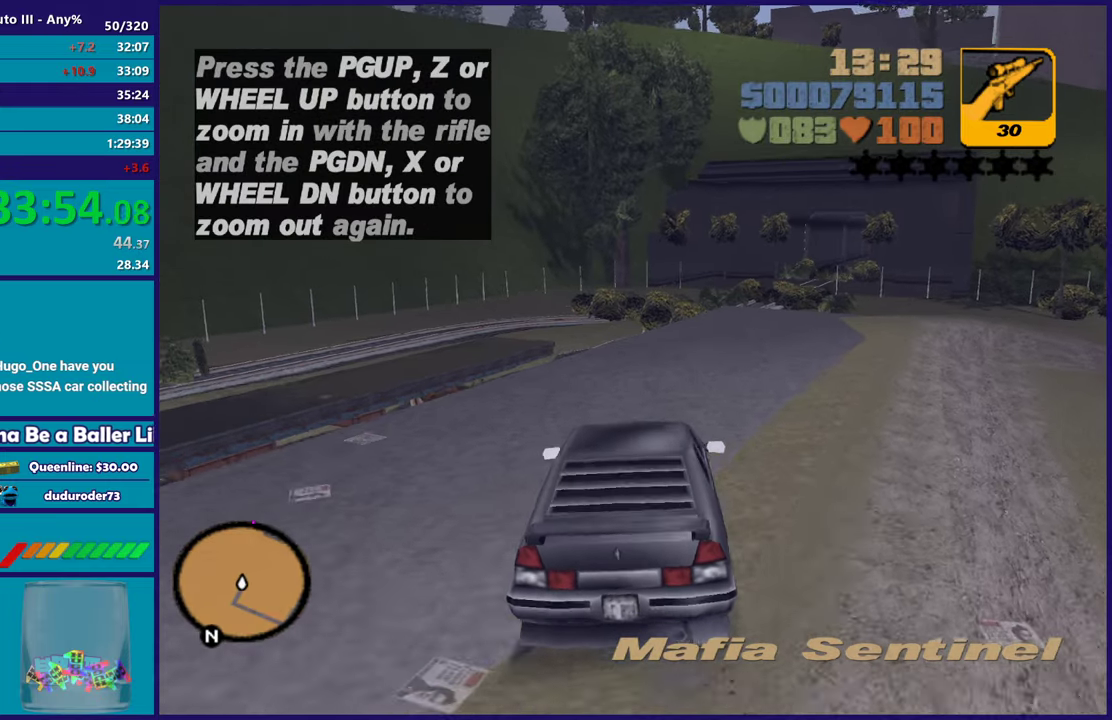
{"buttons": ["R2"], "left_stick": "down-right", "right_stick": "center", "events": [[50, "left_stick", "right"], [267, "left_stick", "center"], [467, "left_stick", "down-right"]]}
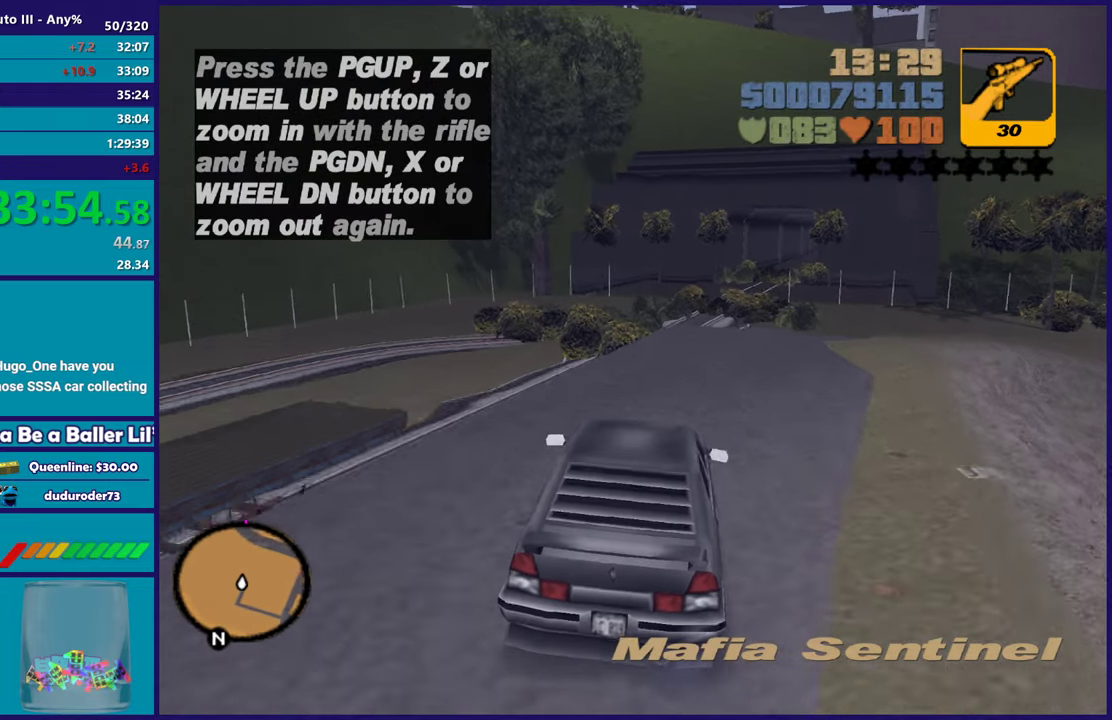
{"buttons": ["R2"], "left_stick": "center", "right_stick": "center", "events": [[67, "left_stick", "center"], [250, "left_stick", "down-right"], [350, "left_stick", "center"]]}
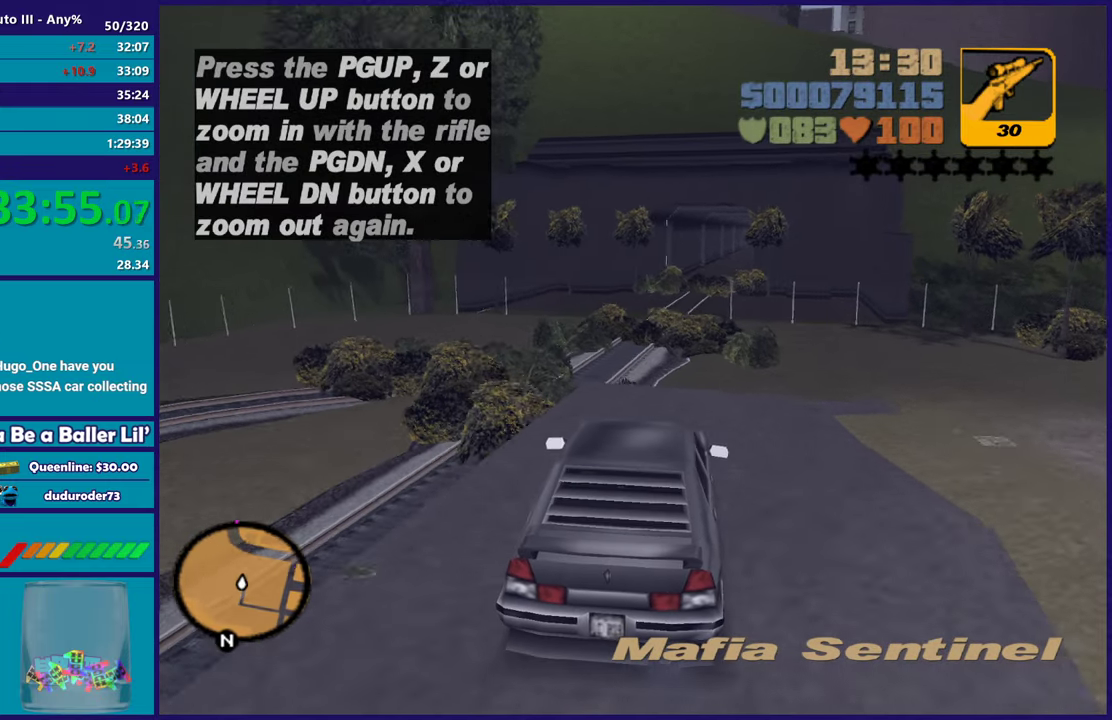
{"buttons": ["R2"], "left_stick": "center", "right_stick": "center", "events": []}
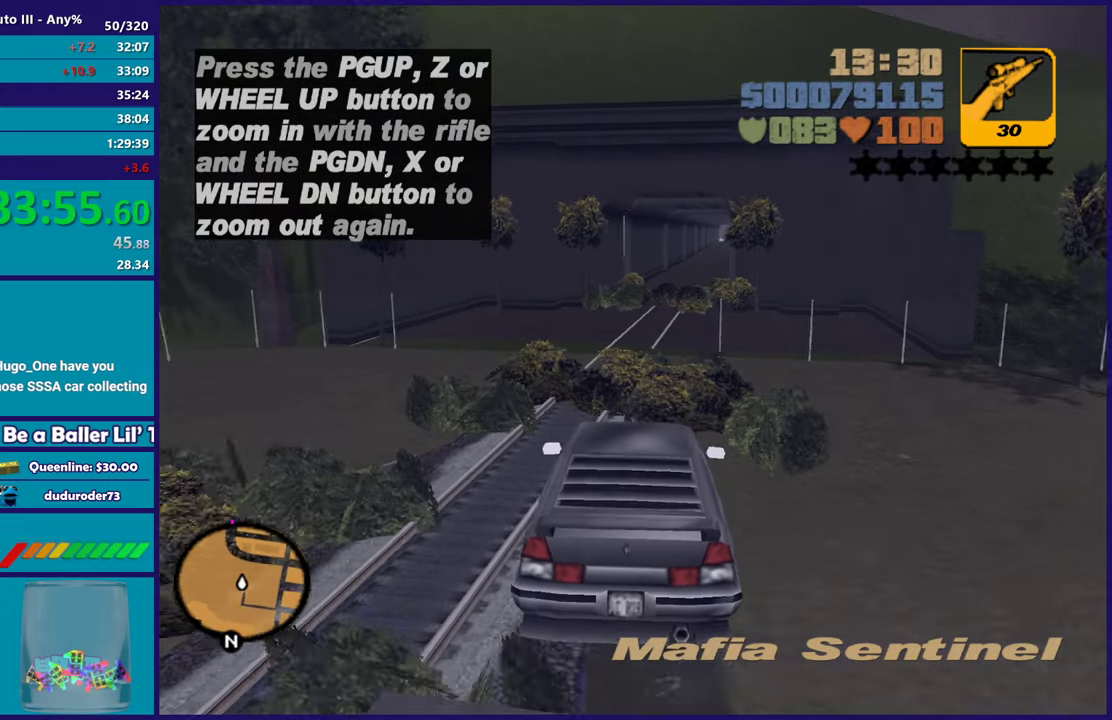
{"buttons": ["R2"], "left_stick": "right", "right_stick": "center", "events": [[483, "left_stick", "right"]]}
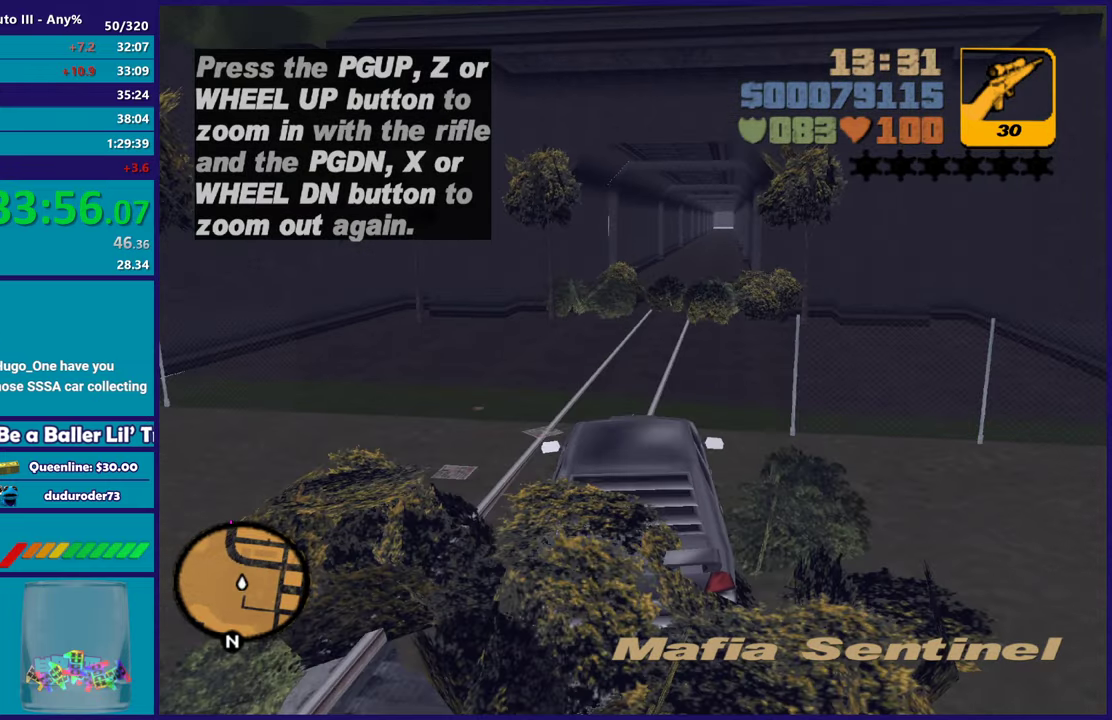
{"buttons": ["R2"], "left_stick": "center", "right_stick": "center", "events": [[50, "left_stick", "down-right"], [117, "left_stick", "center"], [400, "left_stick", "right"], [467, "left_stick", "center"]]}
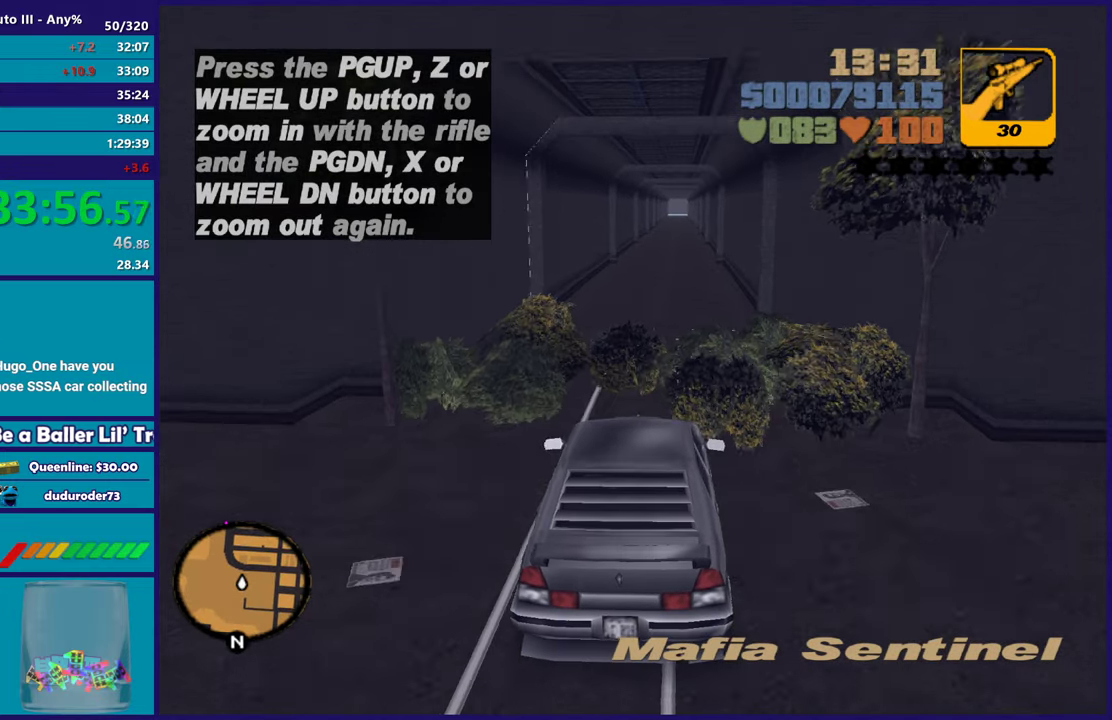
{"buttons": ["R2"], "left_stick": "left", "right_stick": "center", "events": [[283, "left_stick", "right"], [383, "left_stick", "center"], [467, "left_stick", "left"]]}